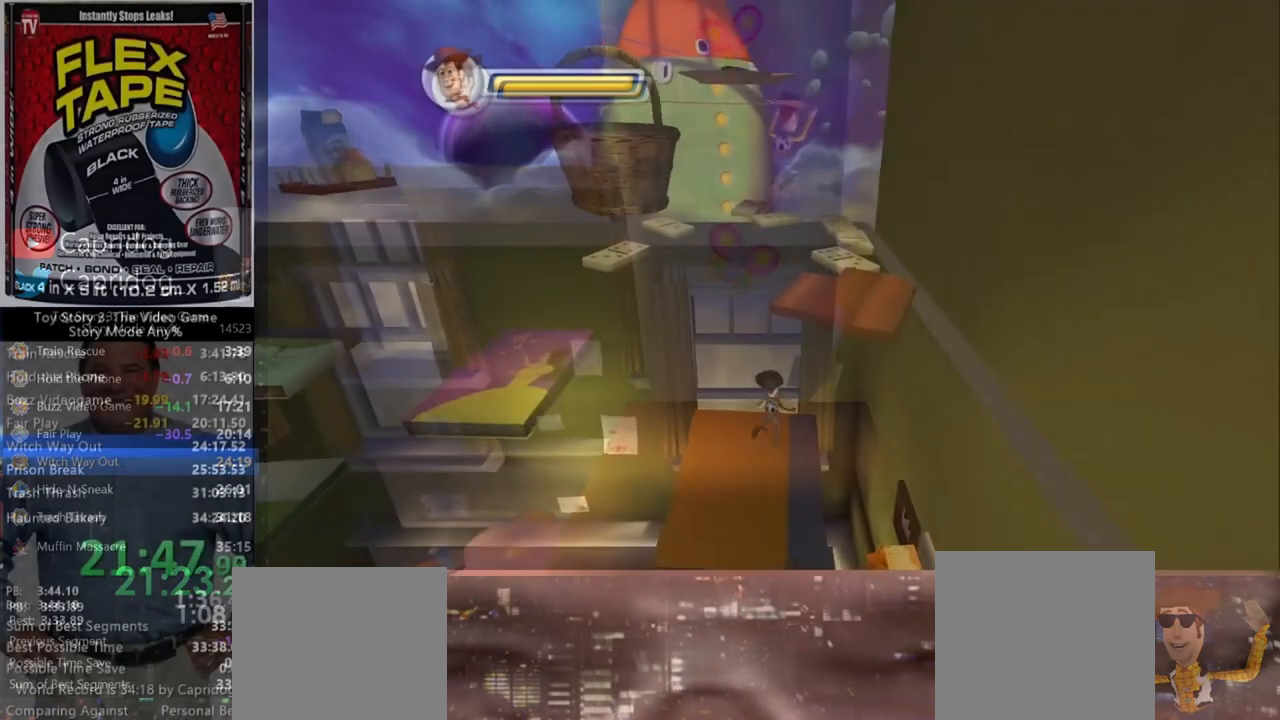
Gameplay with a controller (Xbox layout); each line is a JSON object with the inputs held at the frame after it. "events" lists button and stick changes between this image and that frame as [ms after this image, input, new state], when the widget could be followed in between.
{"buttons": [], "left_stick": "up-right", "right_stick": "center", "events": [[134, "A", "down"], [234, "A", "up"]]}
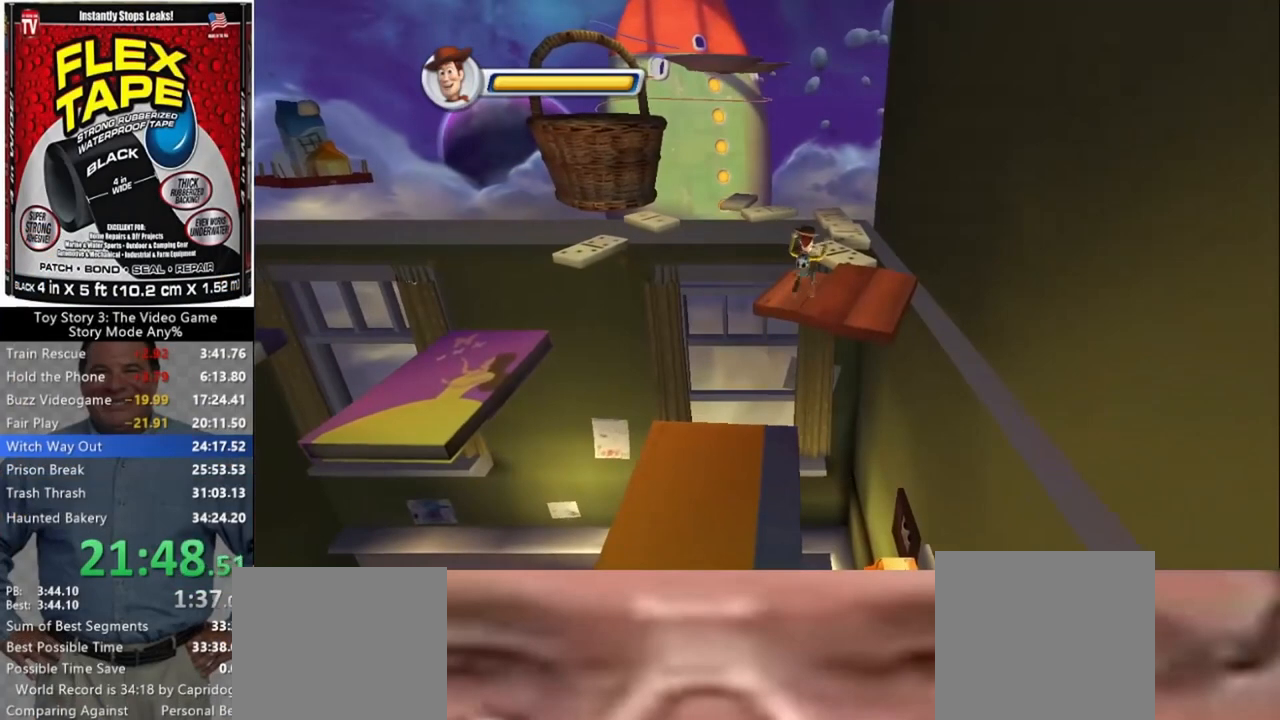
{"buttons": [], "left_stick": "up-right", "right_stick": "center", "events": [[333, "A", "down"], [433, "A", "up"]]}
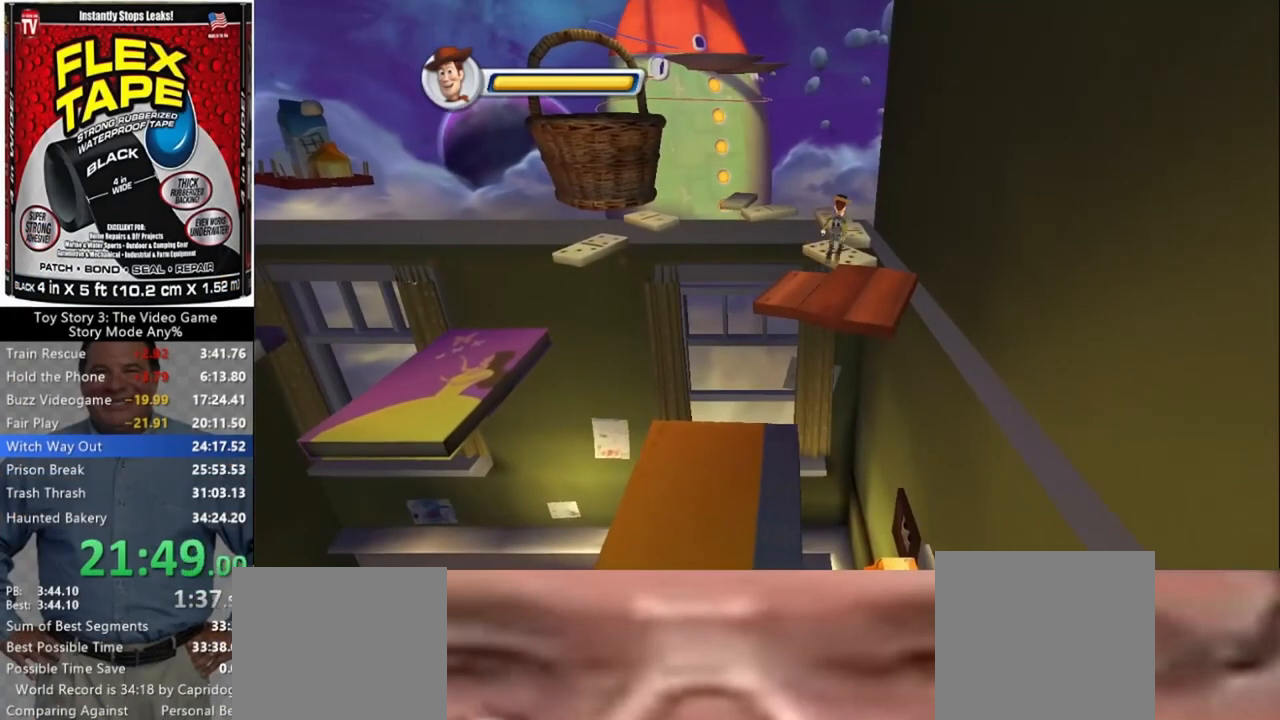
{"buttons": [], "left_stick": "up", "right_stick": "center", "events": [[501, "left_stick", "up"]]}
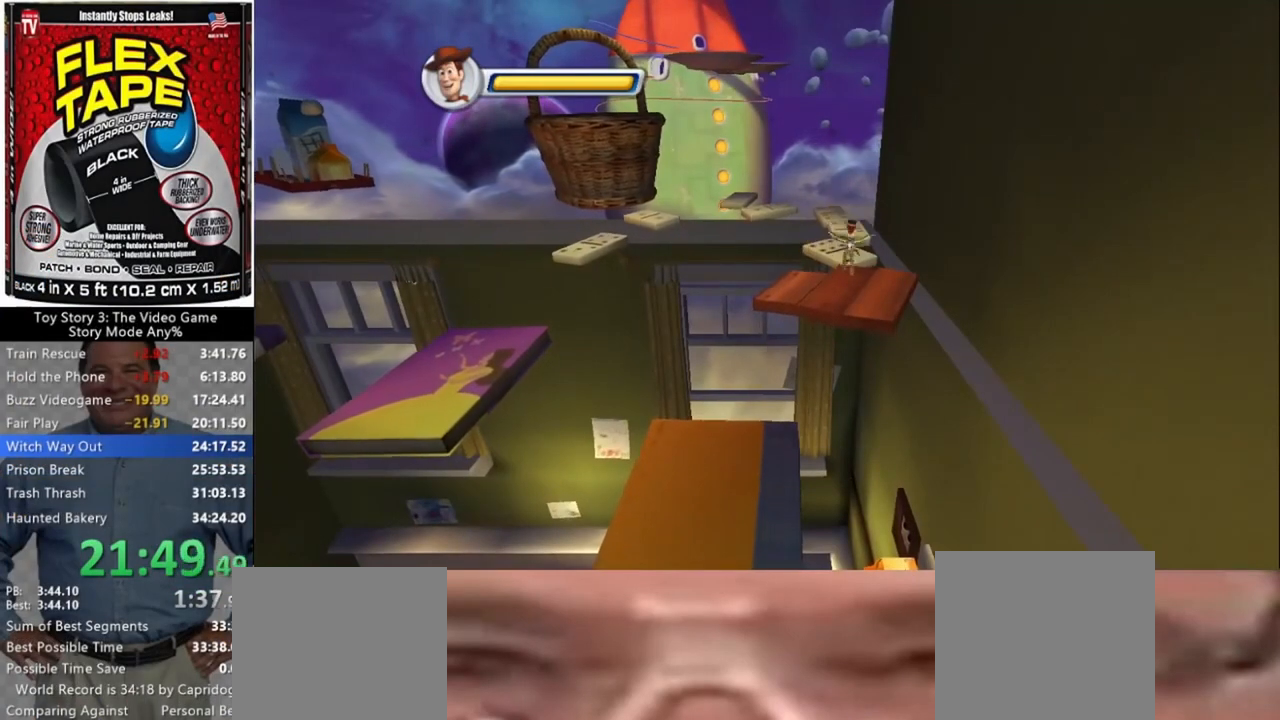
{"buttons": [], "left_stick": "up", "right_stick": "center", "events": [[233, "A", "down"], [300, "A", "up"]]}
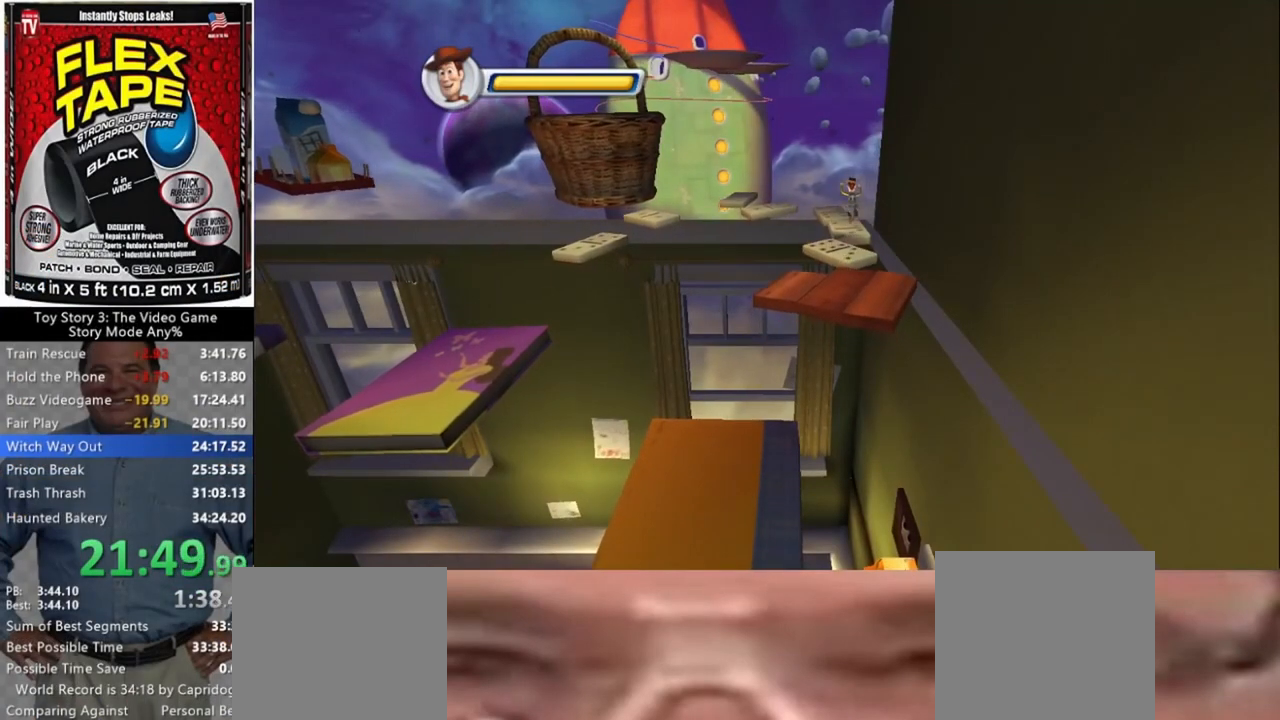
{"buttons": [], "left_stick": "up-left", "right_stick": "center", "events": [[267, "left_stick", "up-left"]]}
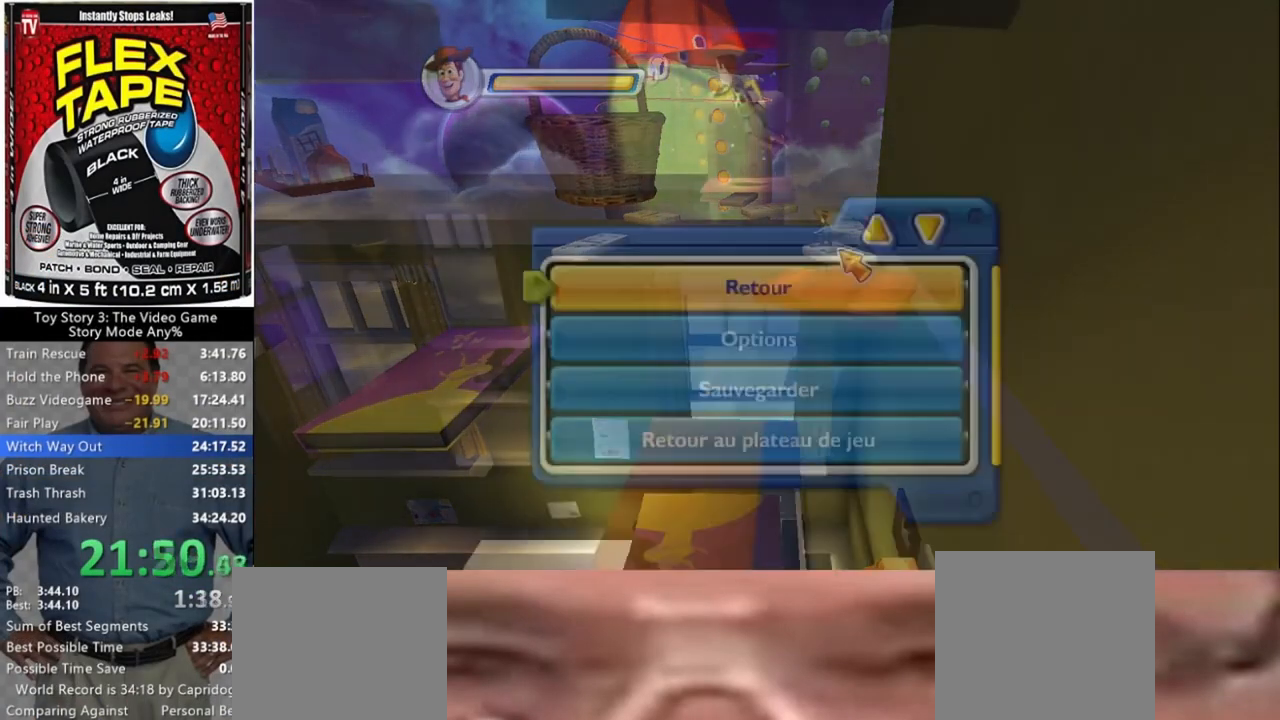
{"buttons": [], "left_stick": "right", "right_stick": "center", "events": [[133, "START", "down"], [133, "left_stick", "right"], [200, "START", "up"], [300, "START", "down"], [367, "START", "up"], [467, "START", "down"], [500, "START", "up"]]}
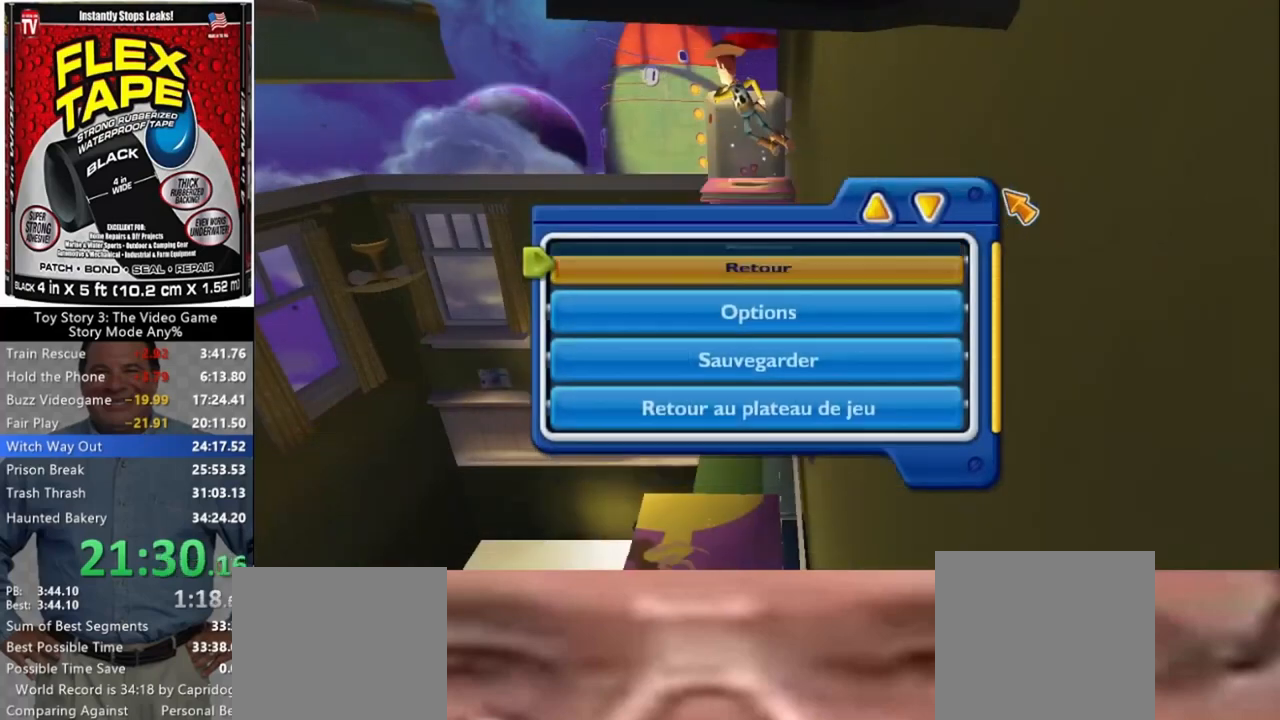
{"buttons": [], "left_stick": "right", "right_stick": "center", "events": [[100, "START", "down"], [167, "START", "up"]]}
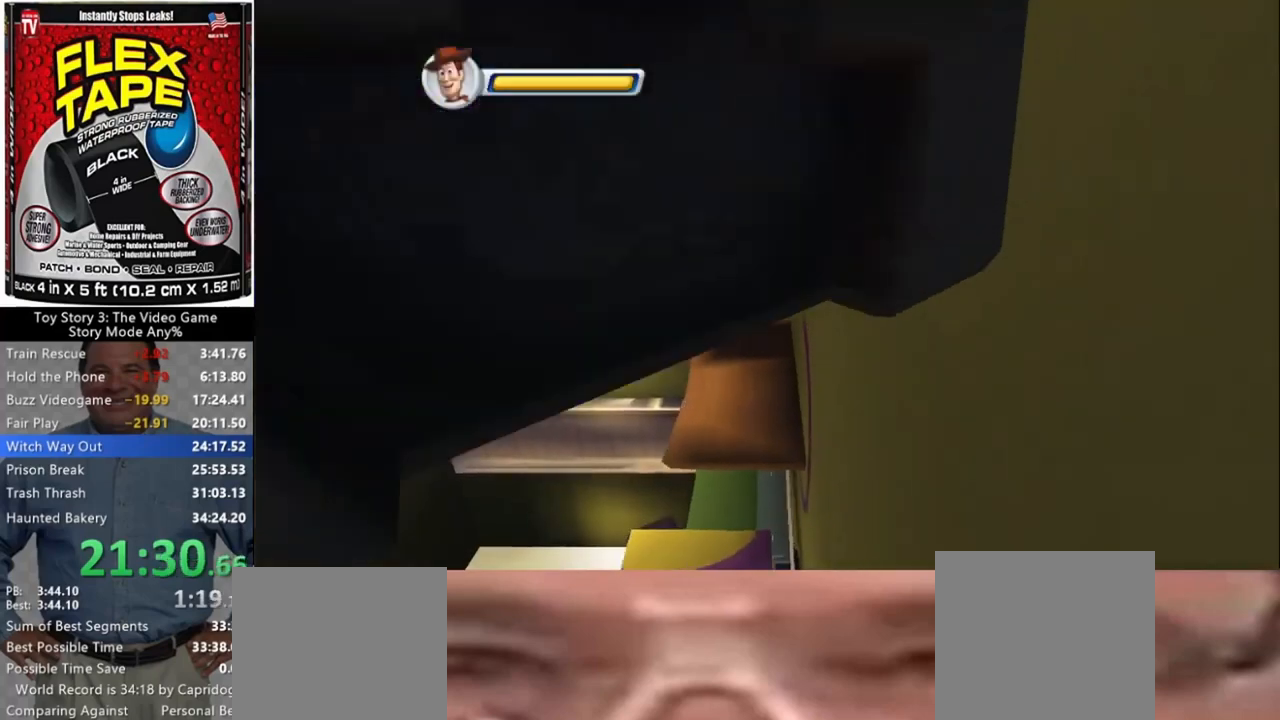
{"buttons": [], "left_stick": "down-right", "right_stick": "center", "events": [[133, "X", "down"], [133, "left_stick", "down-right"], [233, "X", "up"], [333, "START", "down"], [433, "START", "up"]]}
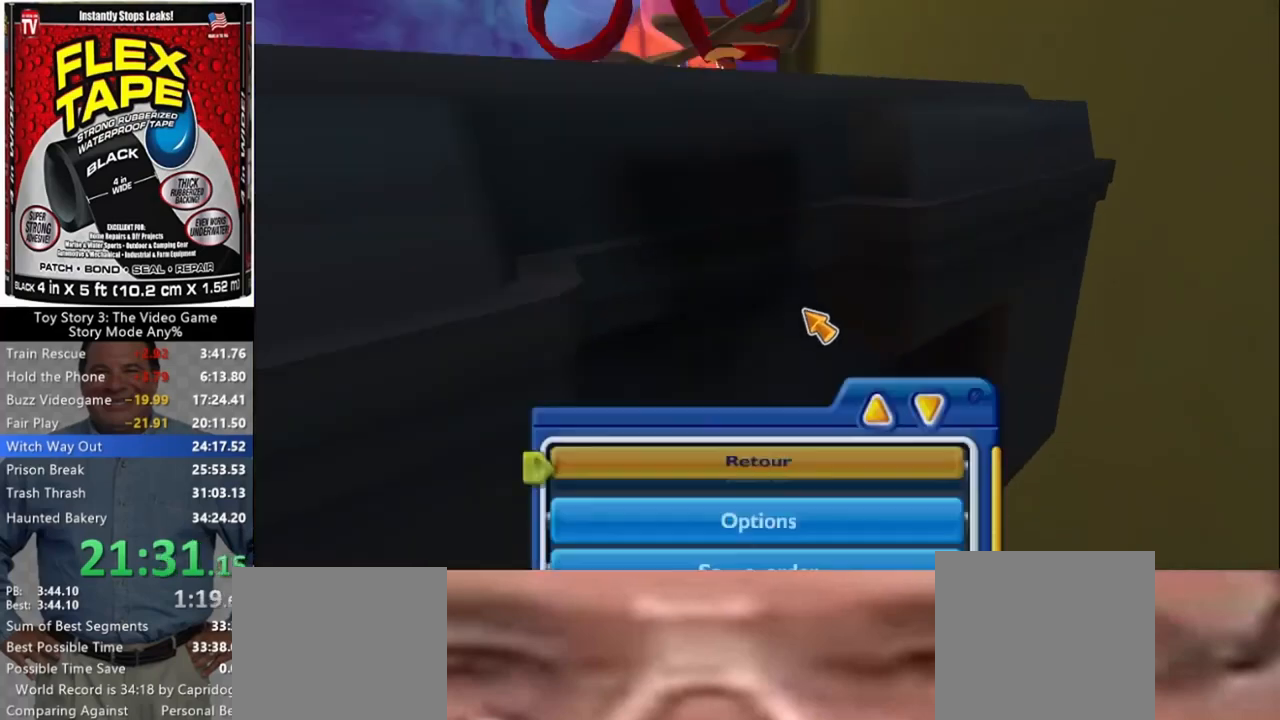
{"buttons": [], "left_stick": "down-right", "right_stick": "center", "events": [[33, "START", "down"], [100, "START", "up"], [234, "START", "down"], [267, "START", "up"], [367, "START", "down"], [434, "START", "up"]]}
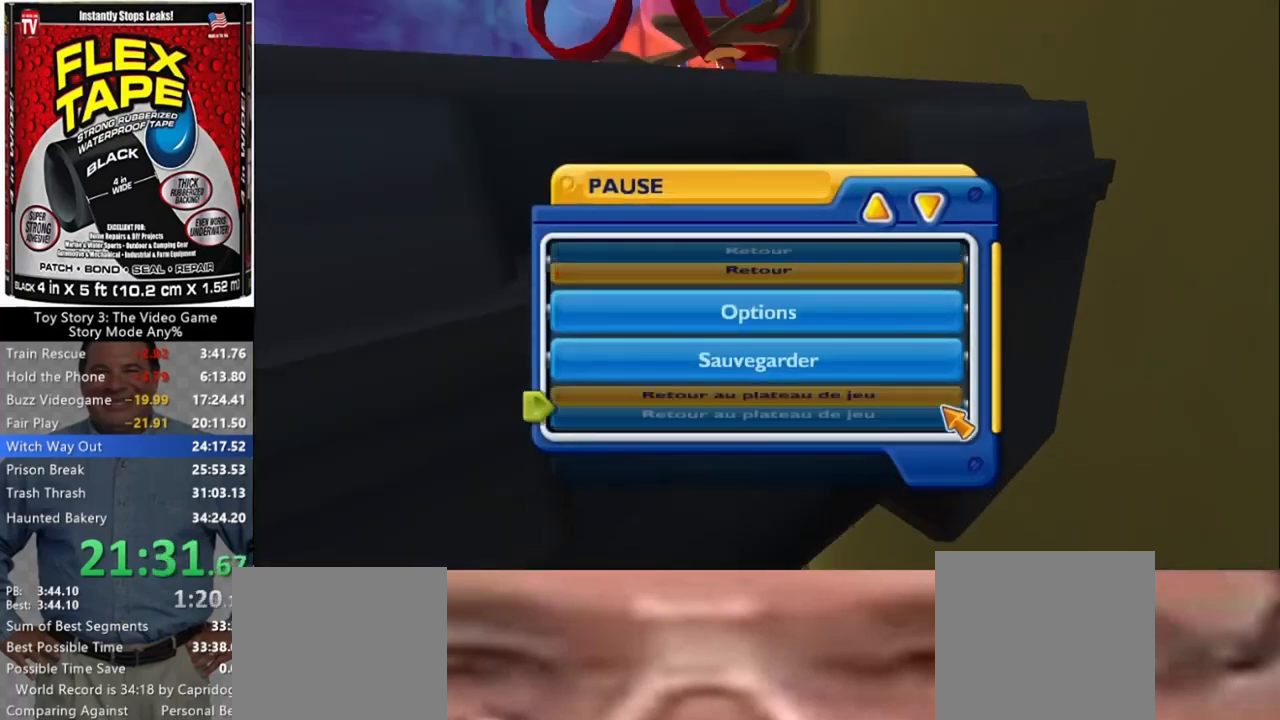
{"buttons": [], "left_stick": "down-right", "right_stick": "center", "events": [[33, "START", "down"], [100, "START", "up"]]}
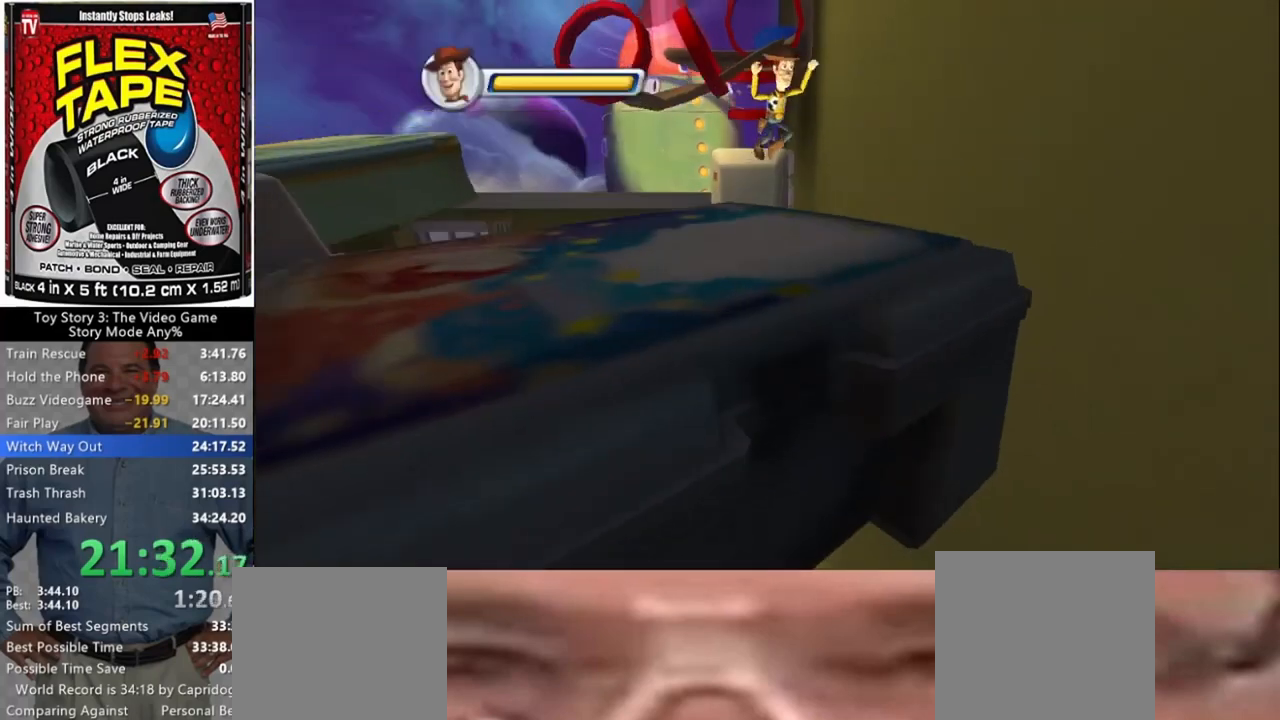
{"buttons": [], "left_stick": "down-right", "right_stick": "center", "events": []}
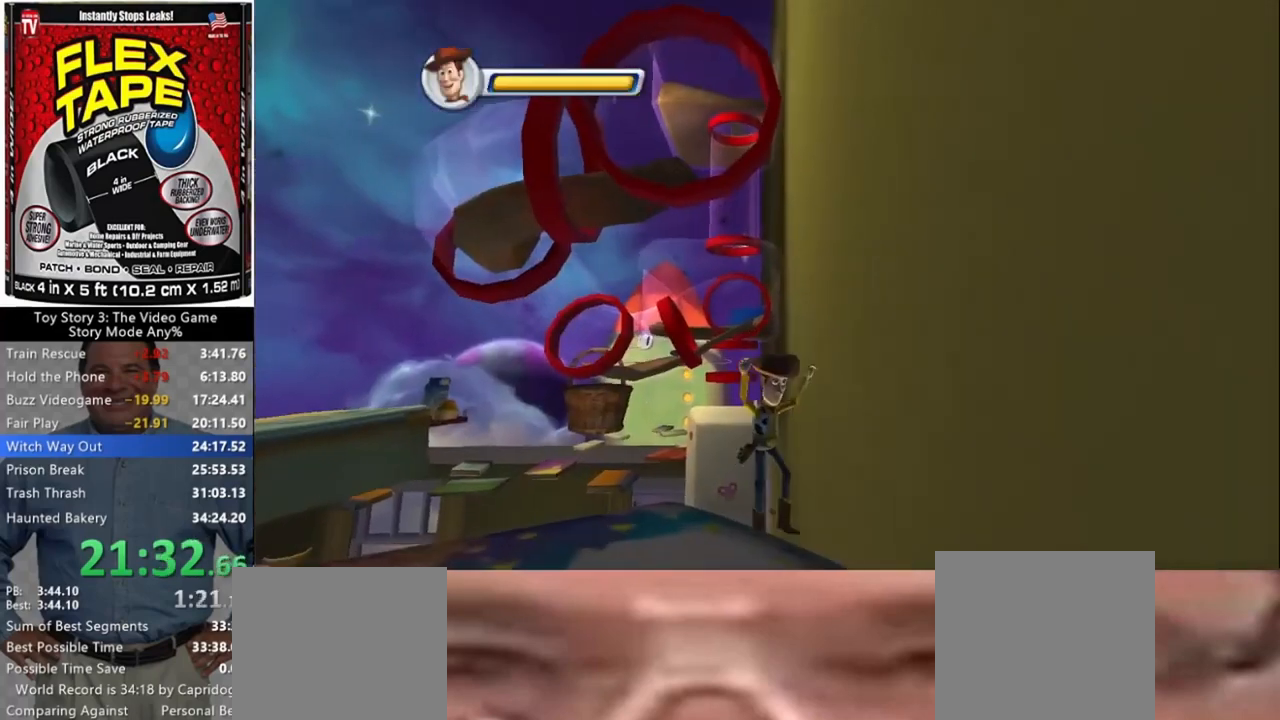
{"buttons": [], "left_stick": "up", "right_stick": "center", "events": [[133, "left_stick", "up-right"], [166, "X", "down"], [266, "X", "up"], [400, "left_stick", "up"]]}
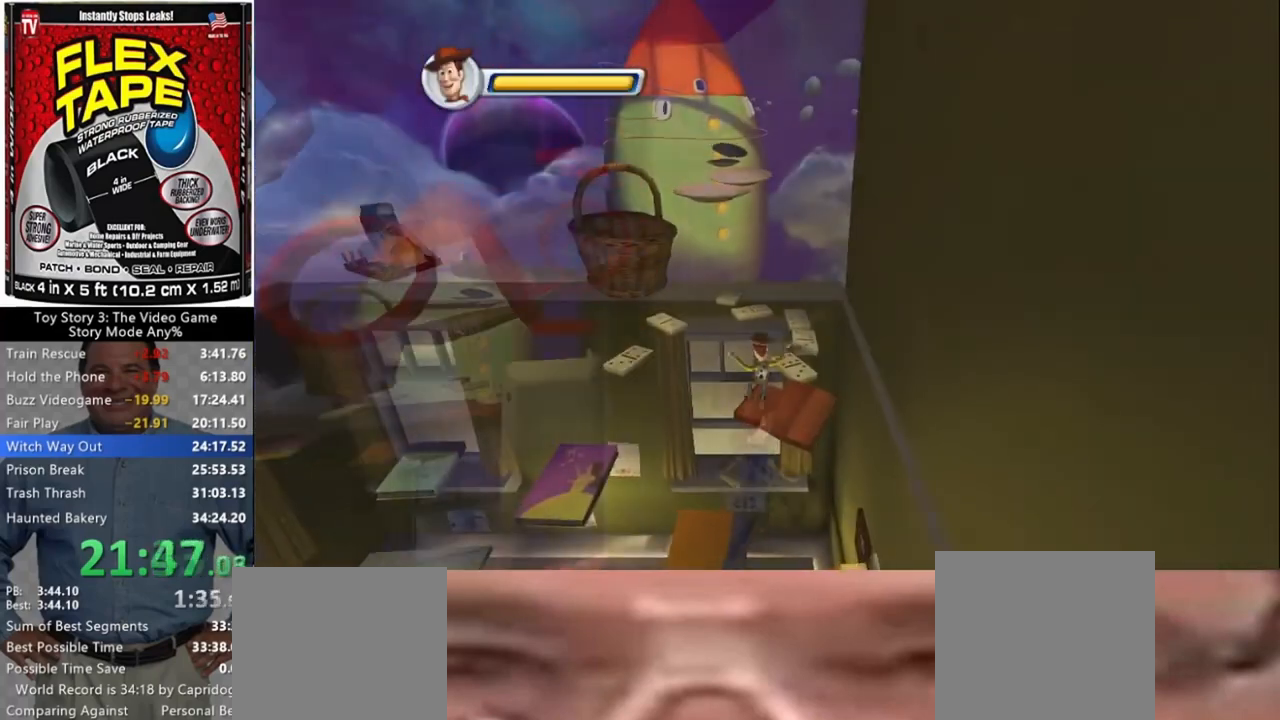
{"buttons": [], "left_stick": "up", "right_stick": "center", "events": []}
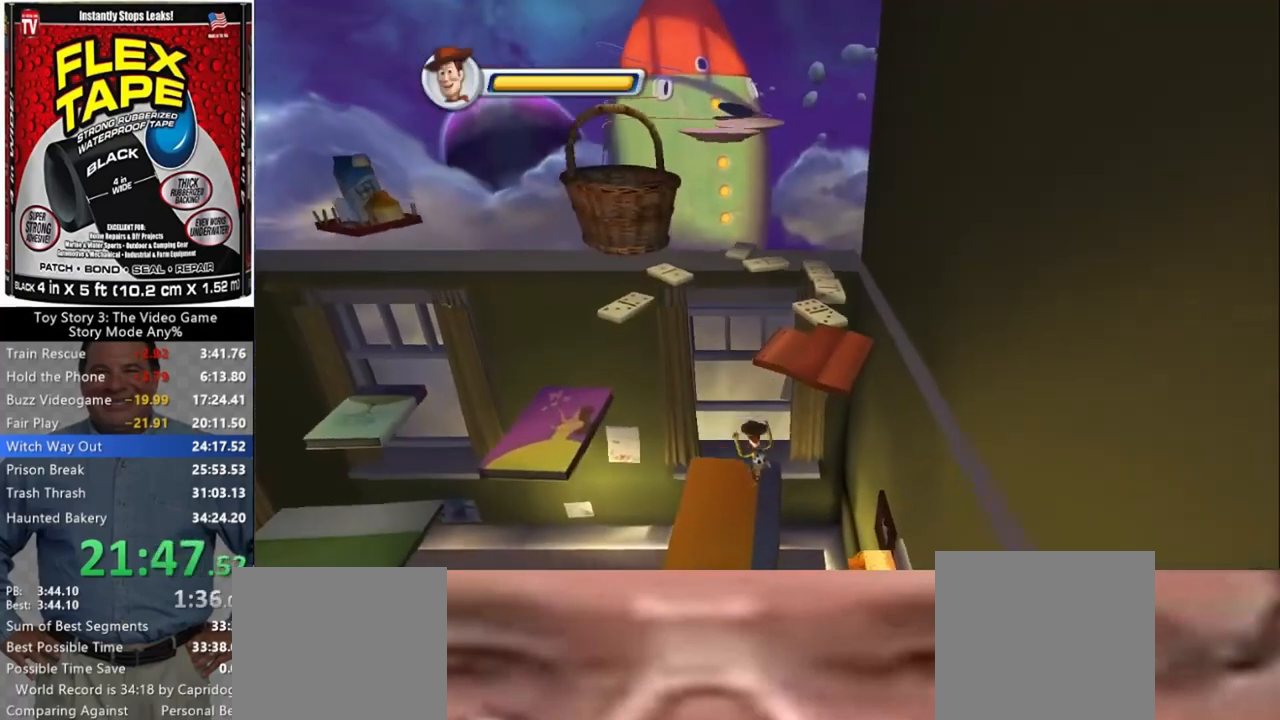
{"buttons": [], "left_stick": "up", "right_stick": "center", "events": []}
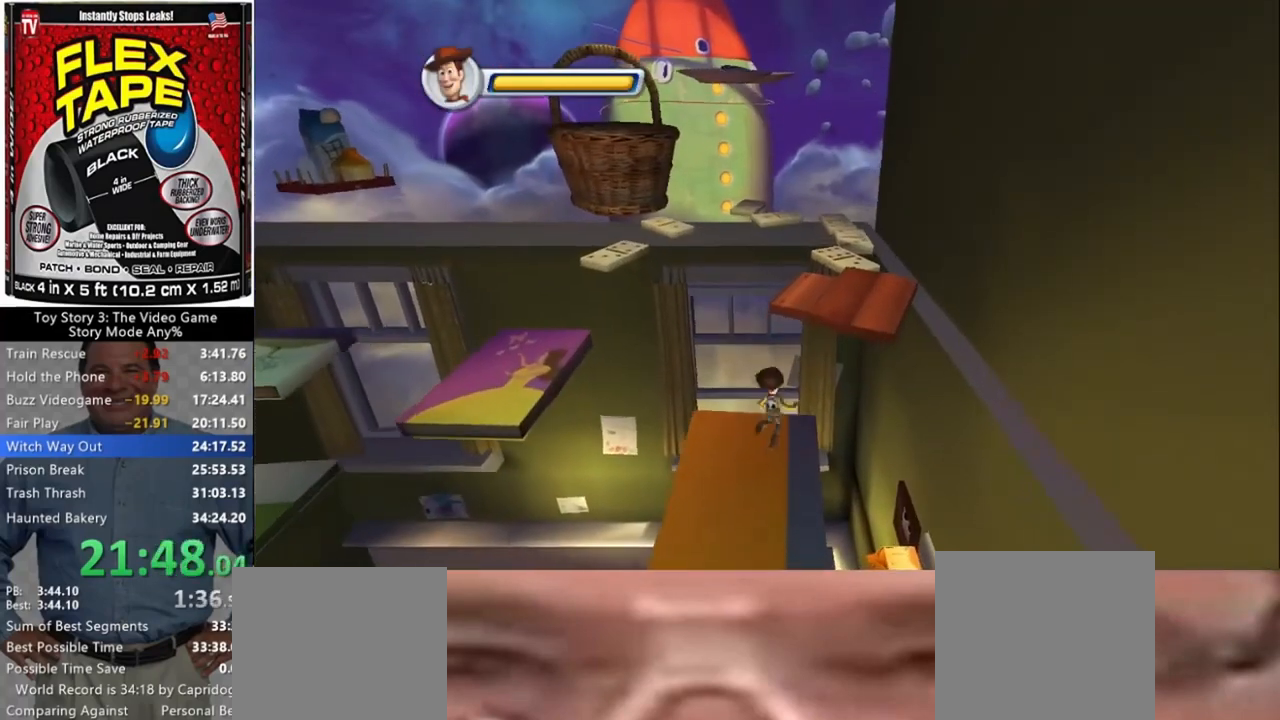
{"buttons": [], "left_stick": "up", "right_stick": "center", "events": [[100, "A", "down"], [200, "A", "up"]]}
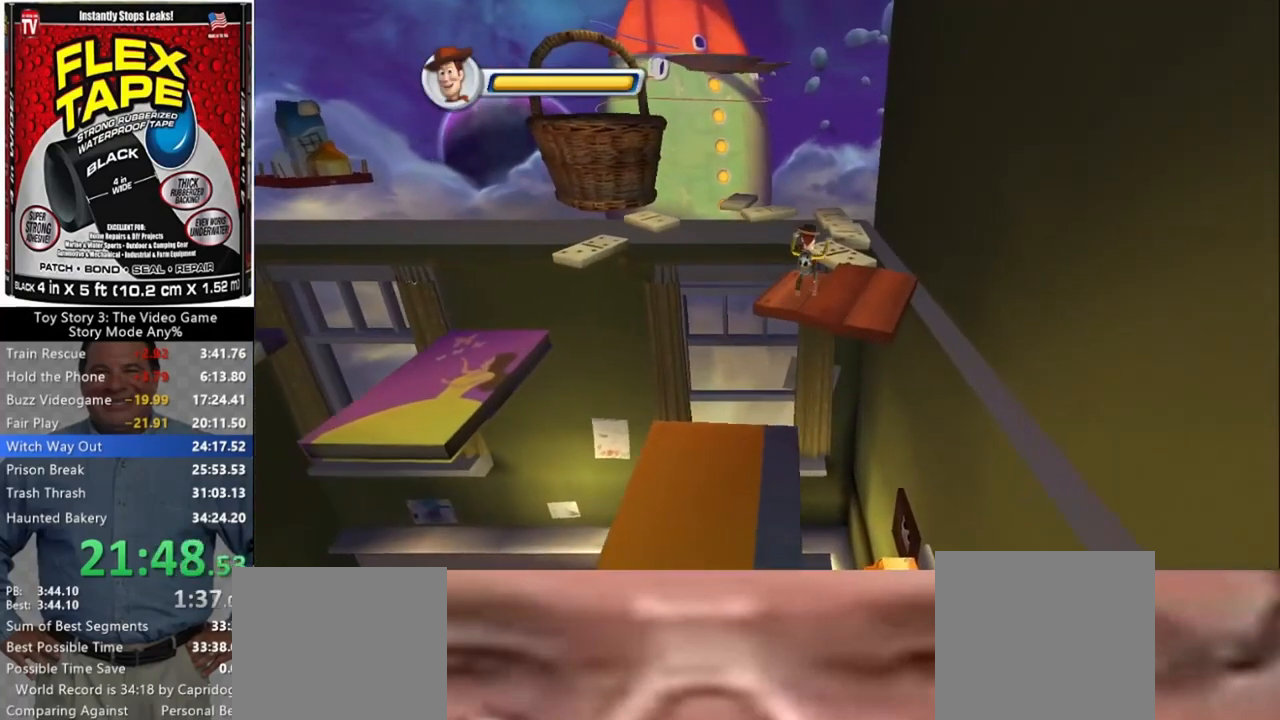
{"buttons": [], "left_stick": "up", "right_stick": "center", "events": [[300, "A", "down"], [400, "A", "up"]]}
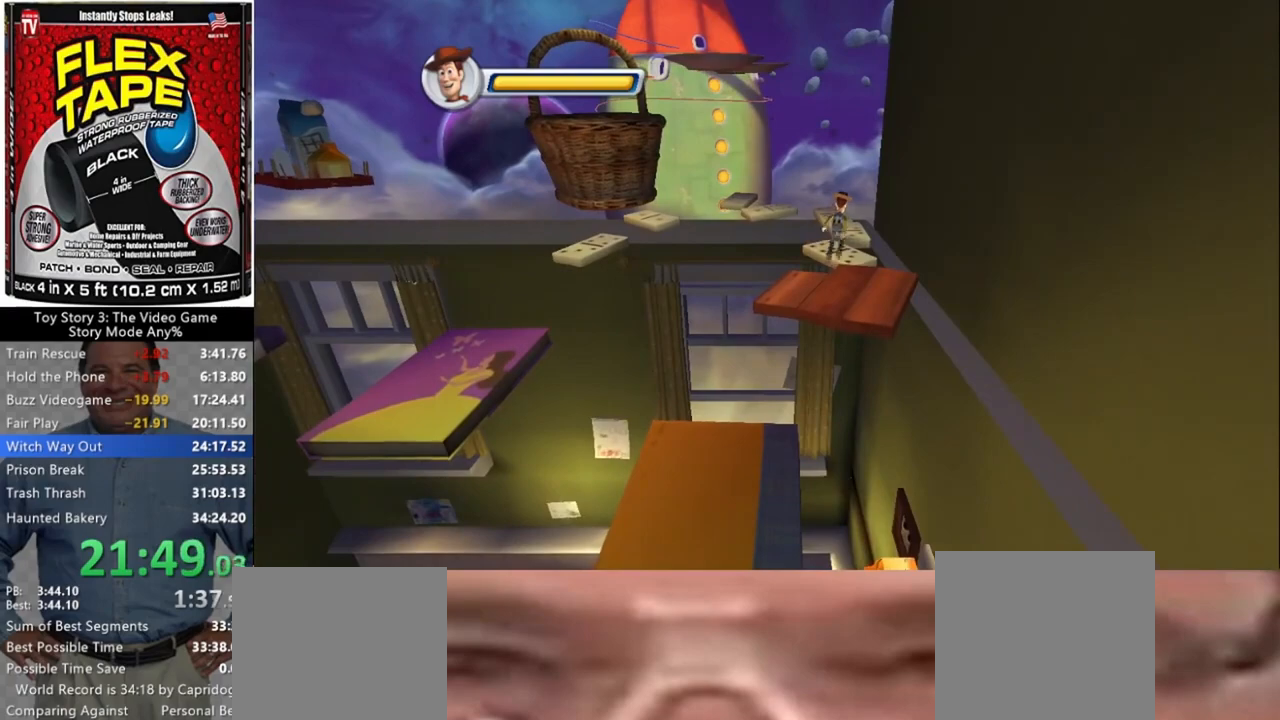
{"buttons": [], "left_stick": "up", "right_stick": "center", "events": []}